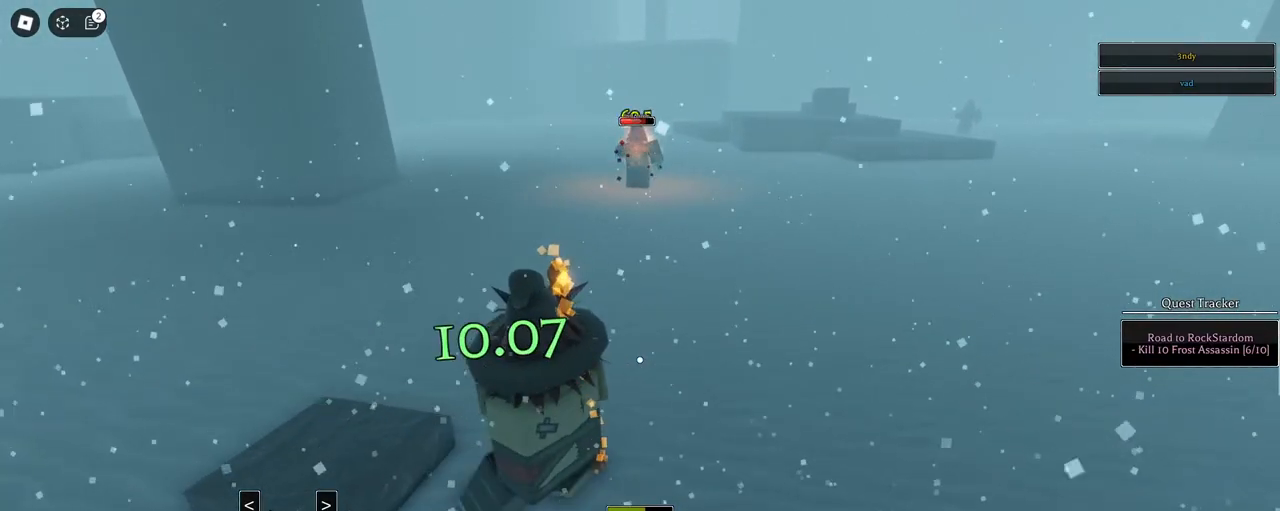
Gameplay with keyboard and mouse; each line is a JSON object with the keys and mouse buttons held at the frame after it. "events" lists presses ("down") and releases ("up") of "1", "2", "3", "4", "5", "a", "alt", "c", "caps_lock", "ctrl", "d", "e", "f", "g", "q", "r", "s", "shift", "space", "t", "tab", "v", "w", "x", "z", "mouse_left", "mouse_wheel" and "mouse_right" between this image and that frame as [ms after this image, input, new state], when the widget could be followed in between. "mouse_left", "mouse_wheel", "mouse_right" = the "left", "wheel", "right" buttons of the "mouse" list. No other keys are recorded. "wheel" means that the mouse wheel is clicked or scrolled. Not read: mouse_move.
{"keys": ["w"], "mouse": [], "events": [[400, "mouse_left", "up"]]}
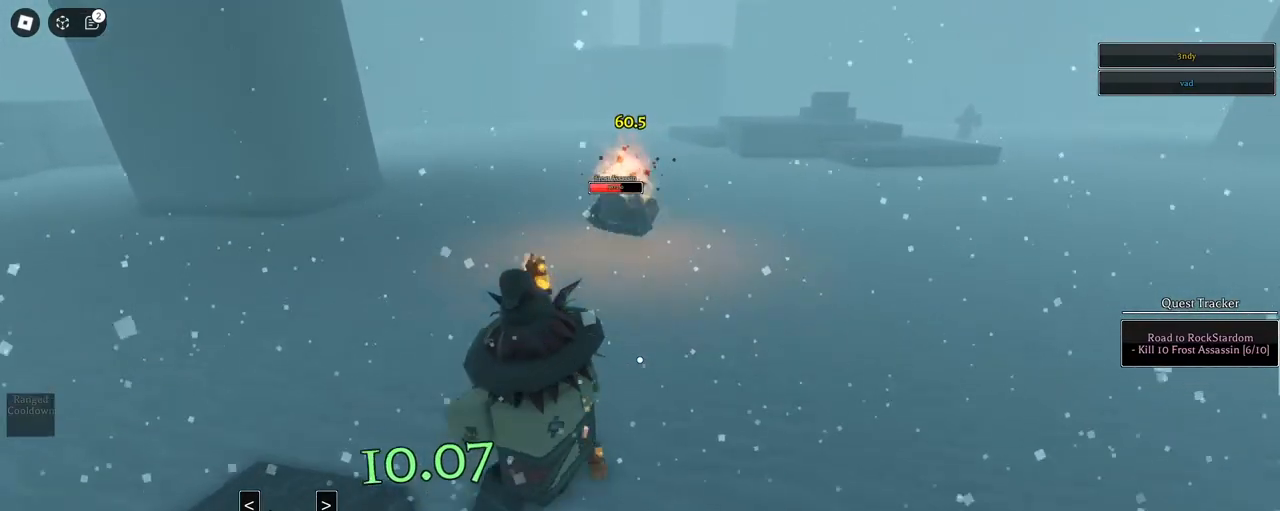
{"keys": ["w"], "mouse": ["left"], "events": [[100, "mouse_left", "down"]]}
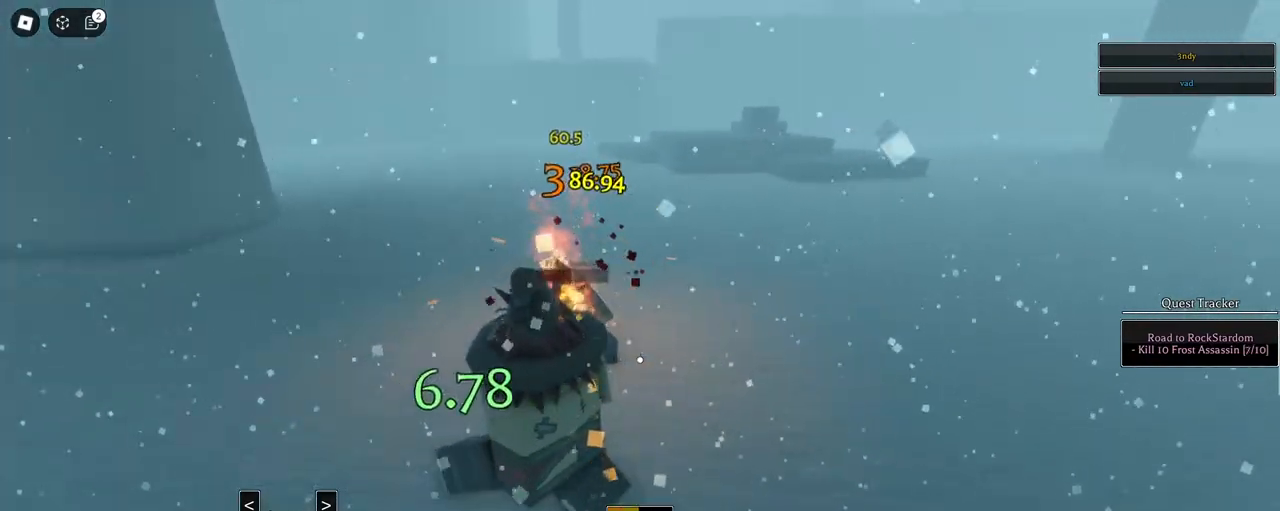
{"keys": ["d", "w"], "mouse": ["left"]}
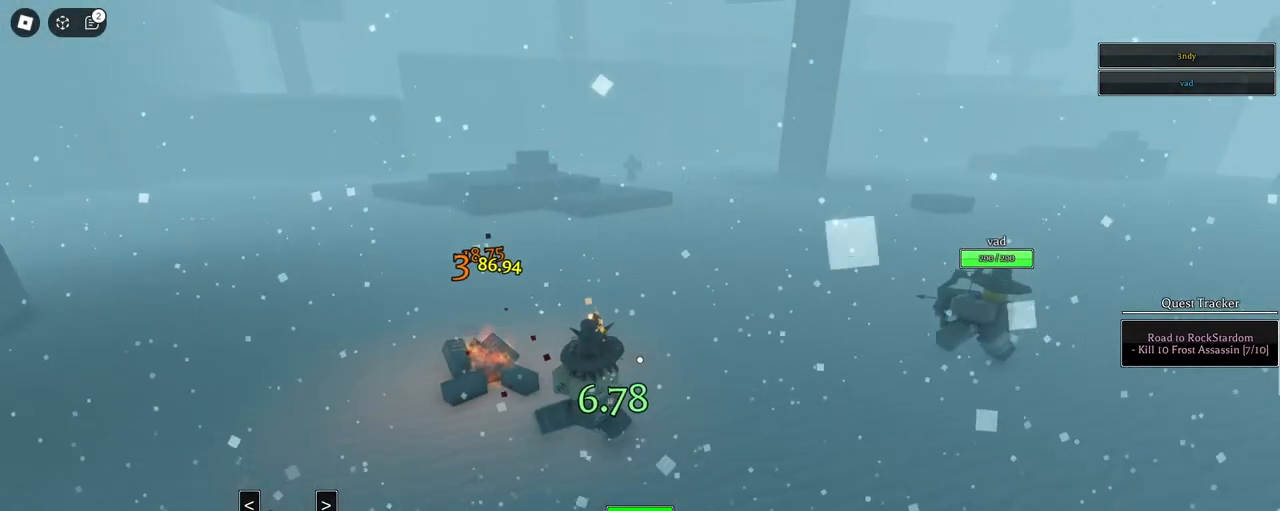
{"keys": ["q", "w"], "mouse": [], "events": [[33, "mouse_left", "up"], [83, "d", "up"], [183, "q", "down"], [267, "q", "up"], [367, "q", "down"], [450, "q", "up"], [500, "q", "down"]]}
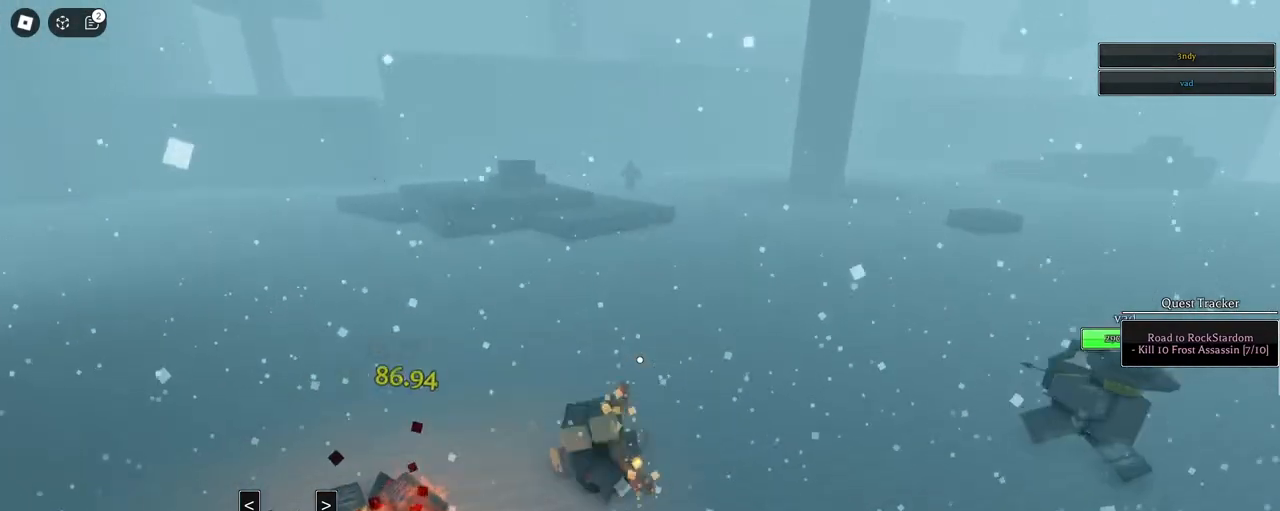
{"keys": ["w"], "mouse": ["left"], "events": [[150, "q", "up"], [183, "mouse_left", "down"]]}
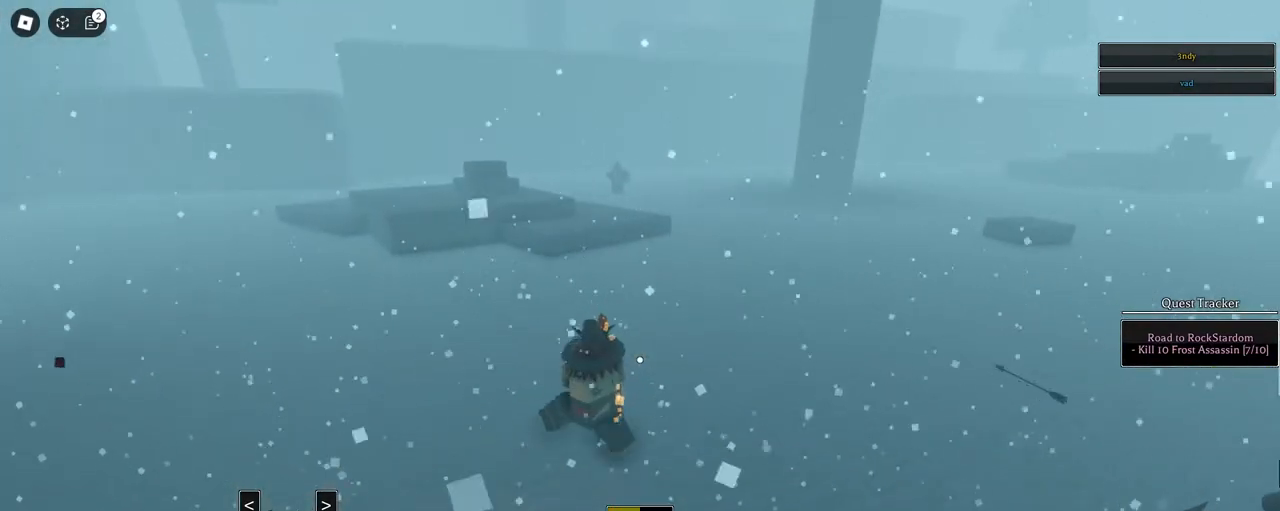
{"keys": ["w"], "mouse": ["left"], "events": []}
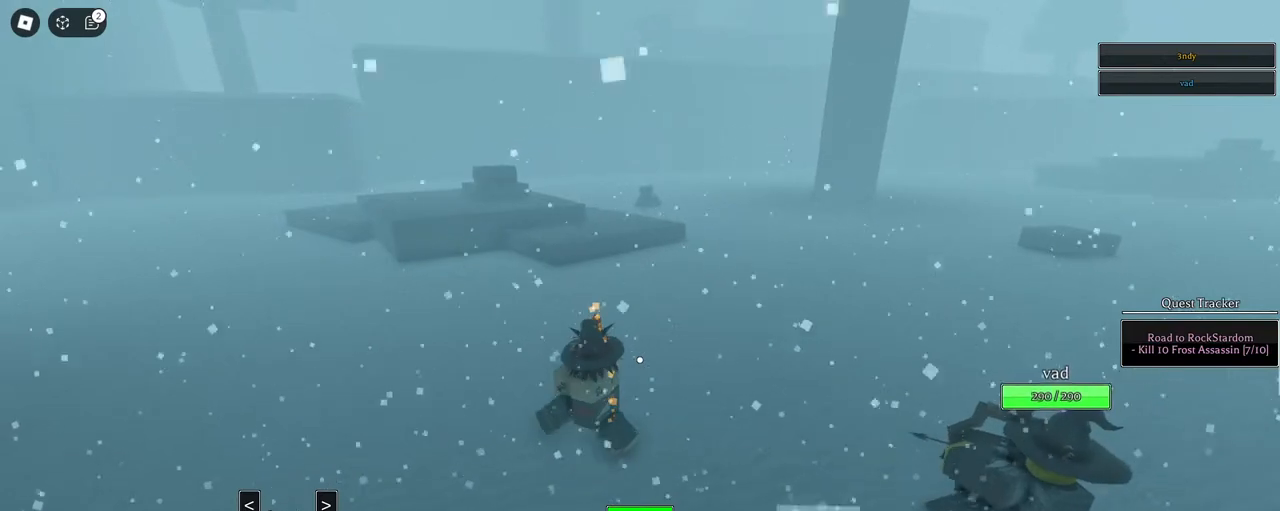
{"keys": ["d", "w"], "mouse": ["left"], "events": [[167, "d", "down"]]}
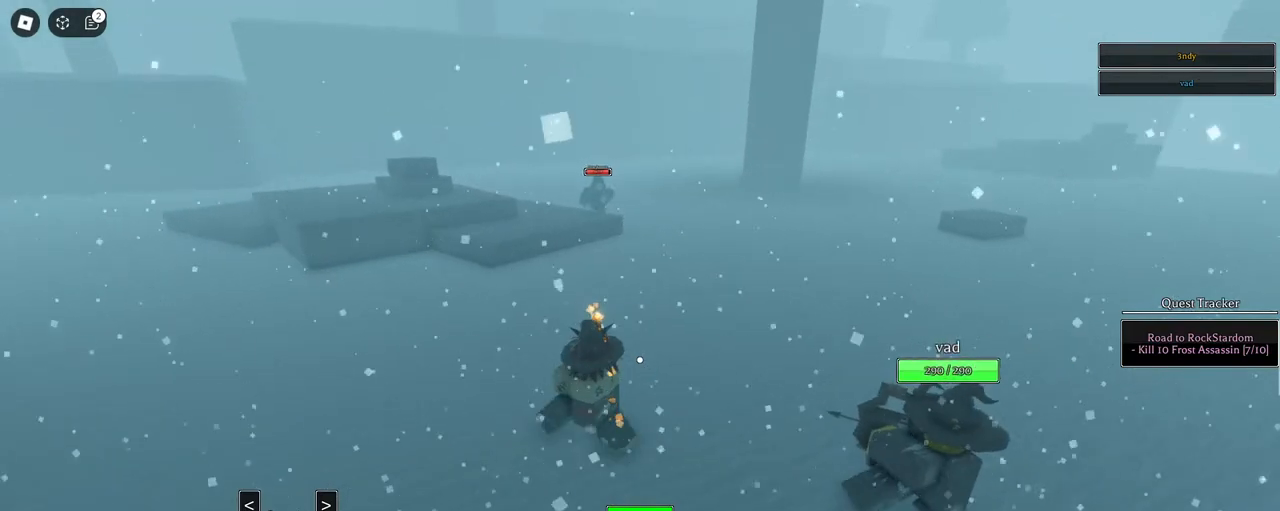
{"keys": ["d", "w"], "mouse": ["left"], "events": []}
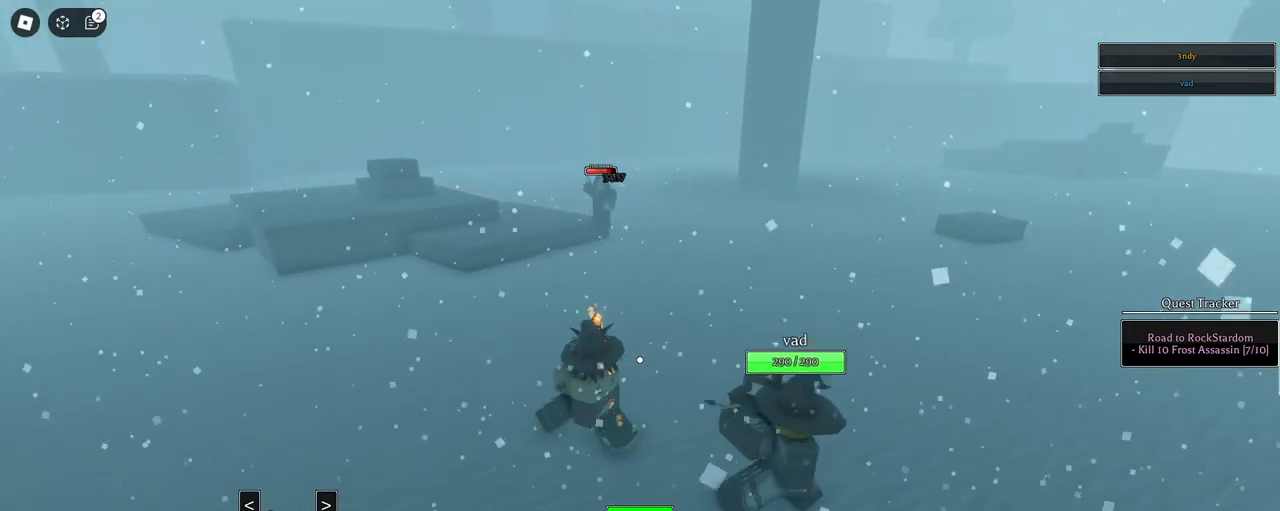
{"keys": ["w"], "mouse": [], "events": [[67, "mouse_left", "up"], [150, "d", "up"]]}
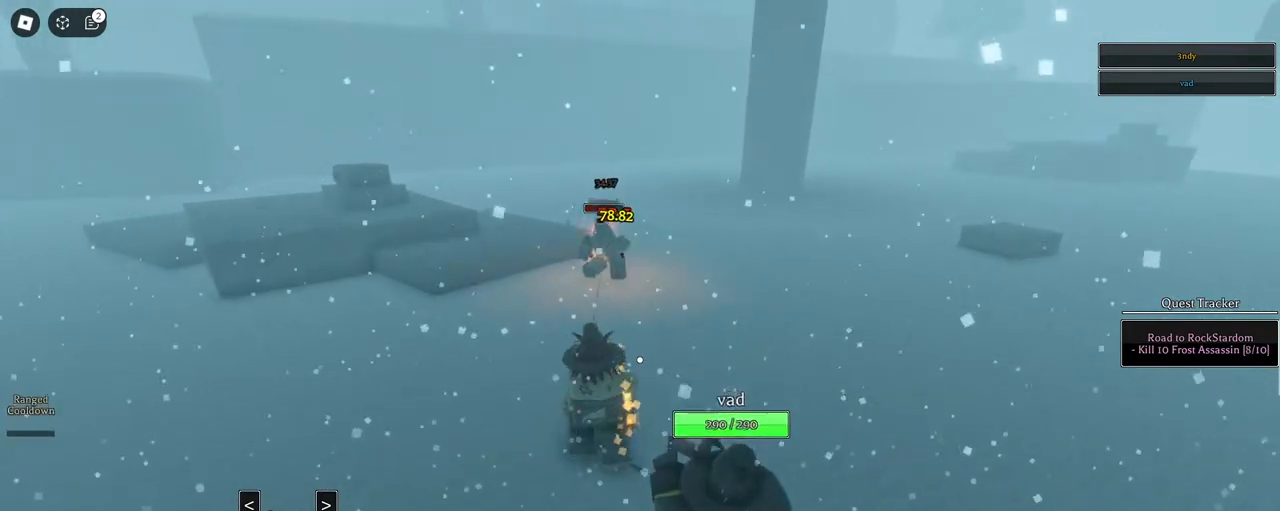
{"keys": ["a", "shift"], "mouse": ["right"], "events": [[167, "a", "down"], [317, "w", "up"], [367, "mouse_right", "down"], [400, "shift", "down"]]}
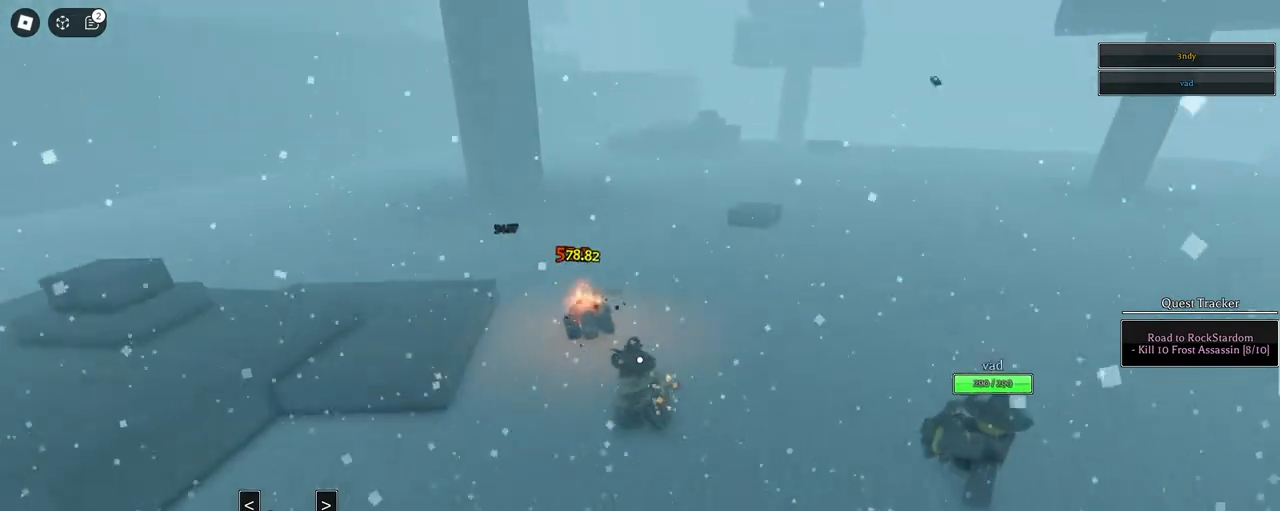
{"keys": ["a", "space"], "mouse": [], "events": [[133, "mouse_right", "up"], [133, "shift", "up"], [333, "space", "down"]]}
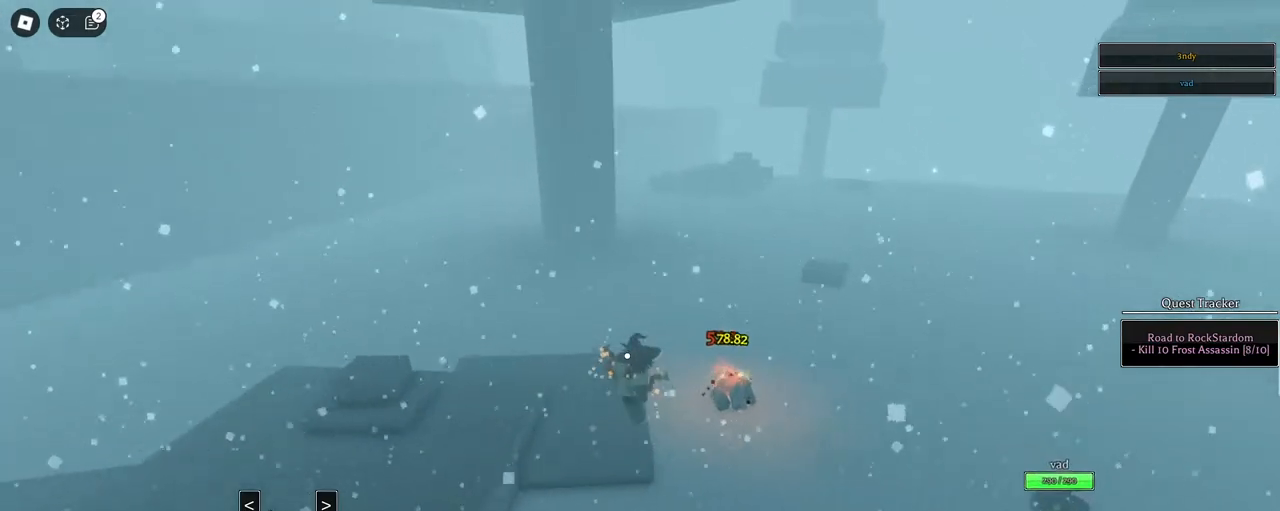
{"keys": ["space", "w"], "mouse": [], "events": [[100, "w", "down"], [250, "a", "up"]]}
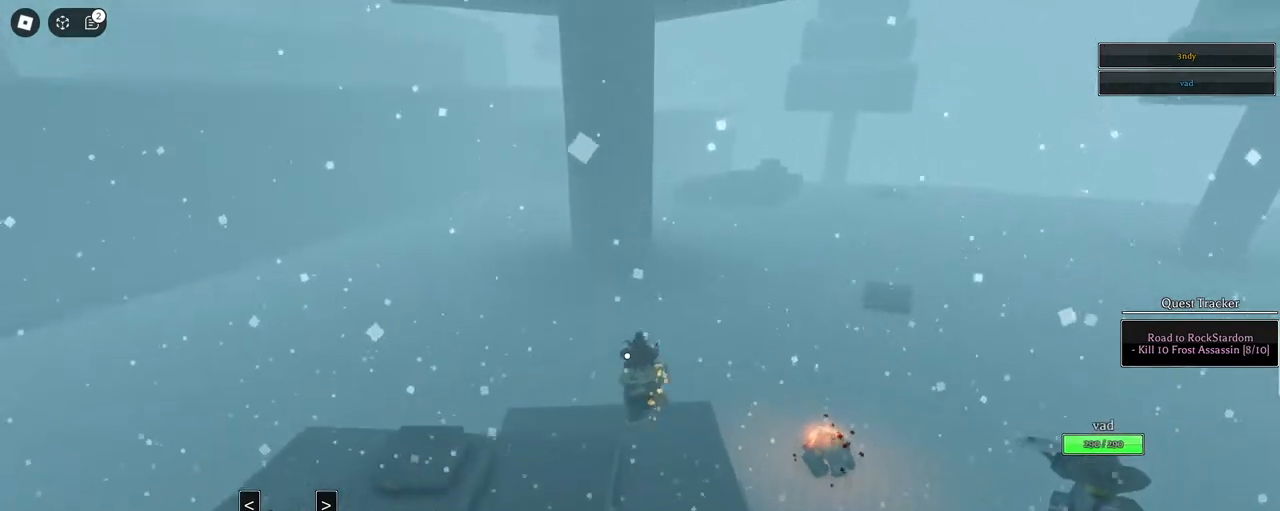
{"keys": ["a", "s", "space"], "mouse": [], "events": [[133, "w", "up"], [217, "a", "down"], [217, "s", "down"]]}
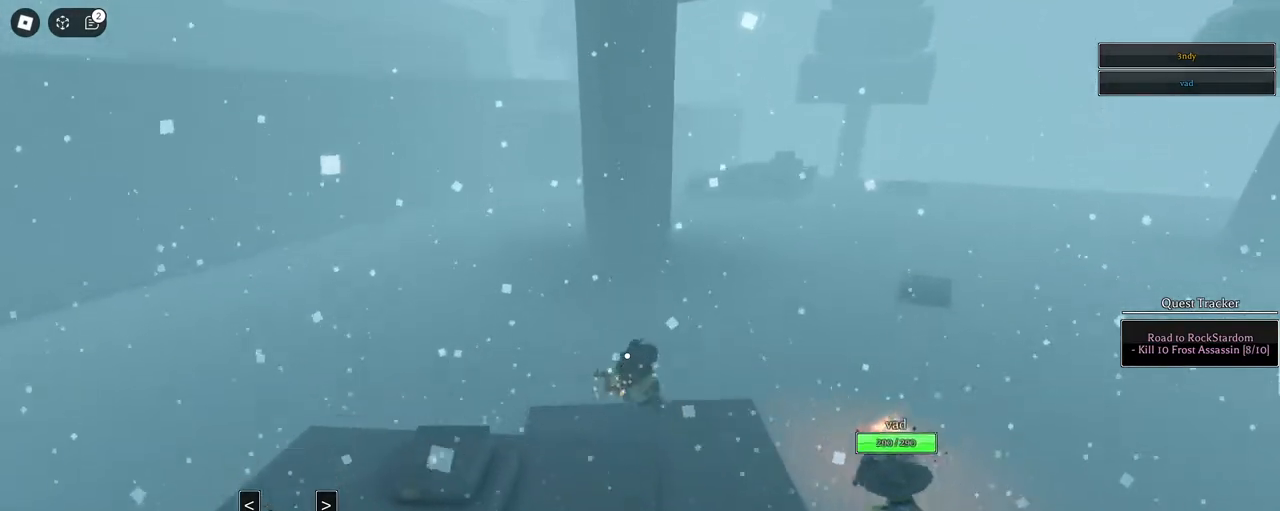
{"keys": ["a", "s", "space"], "mouse": [], "events": []}
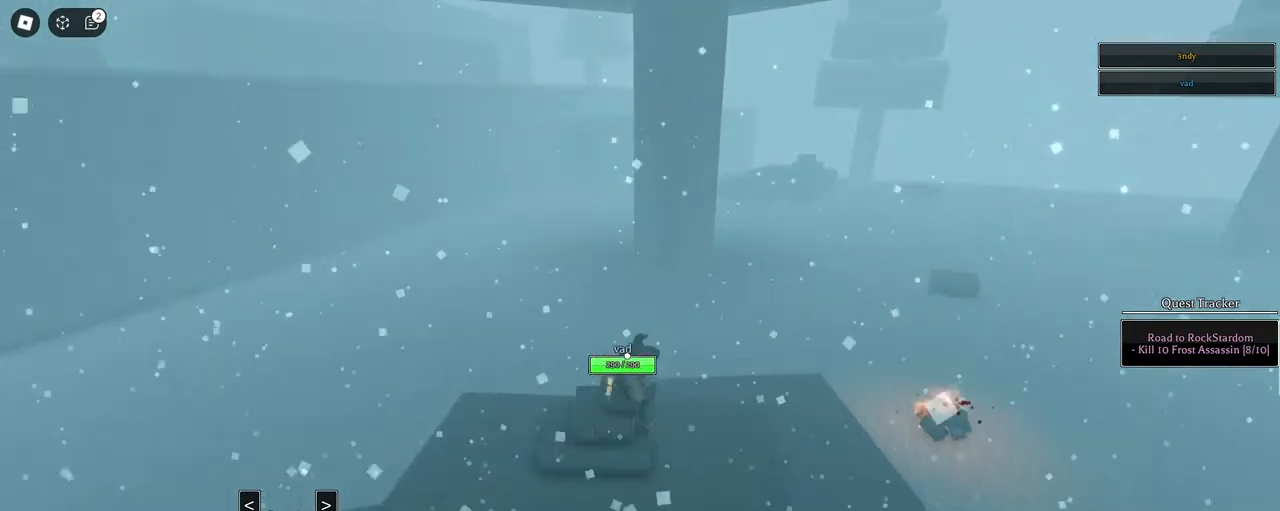
{"keys": ["a"], "mouse": [], "events": [[17, "a", "up"], [200, "a", "down"], [200, "shift", "down"], [300, "space", "up"], [350, "s", "up"], [400, "shift", "up"]]}
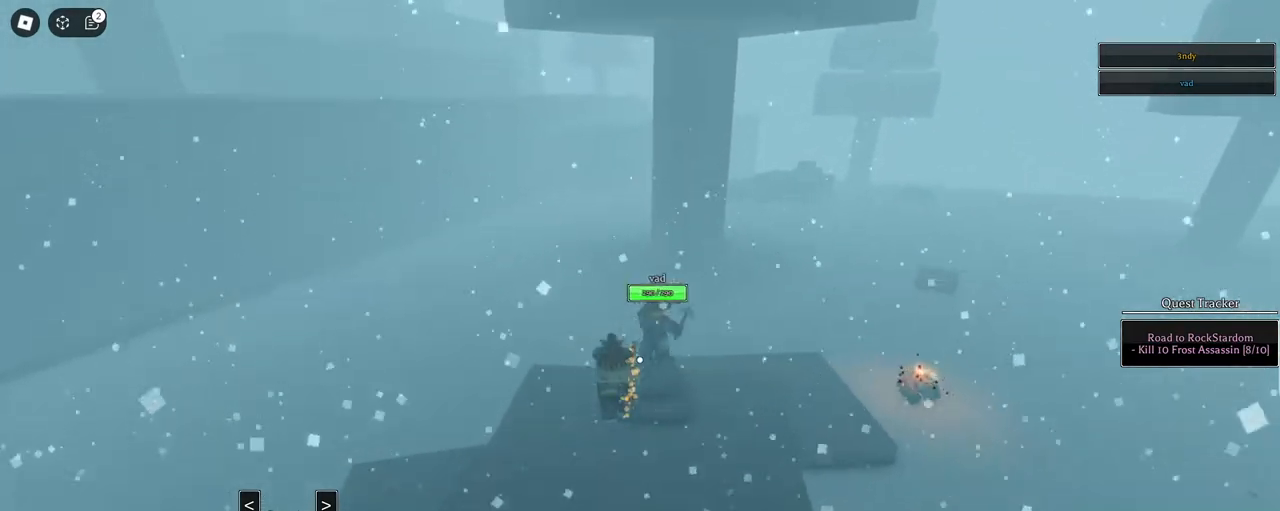
{"keys": ["a"], "mouse": [], "events": [[183, "mouse_wheel", "down"], [183, "w", "down"], [267, "mouse_wheel", "up"], [500, "w", "up"]]}
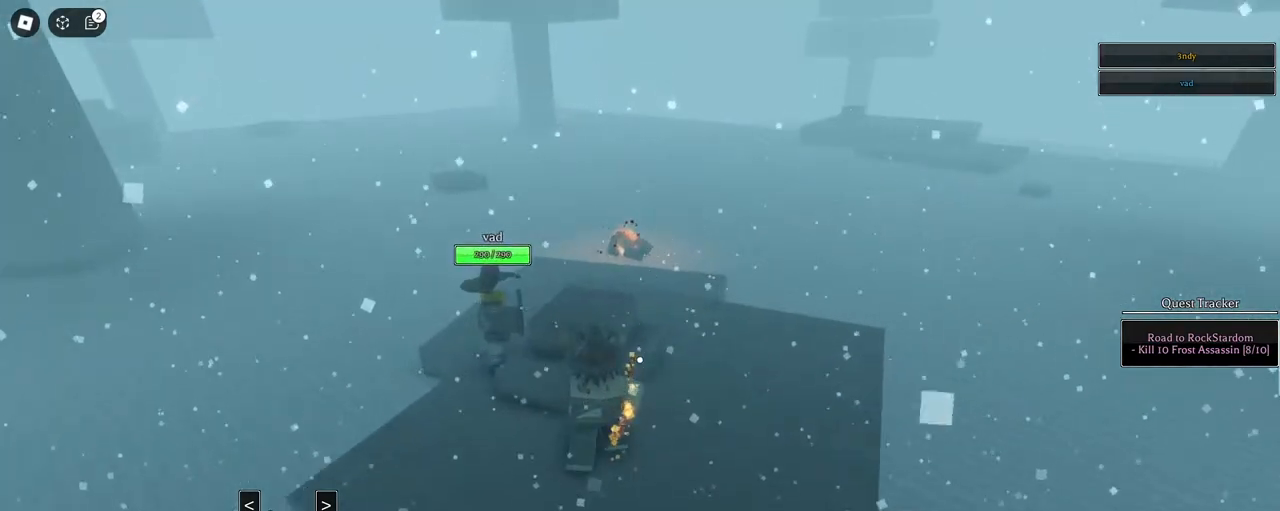
{"keys": ["a"], "mouse": ["right"], "events": [[133, "mouse_right", "down"], [233, "shift", "down"], [483, "shift", "up"]]}
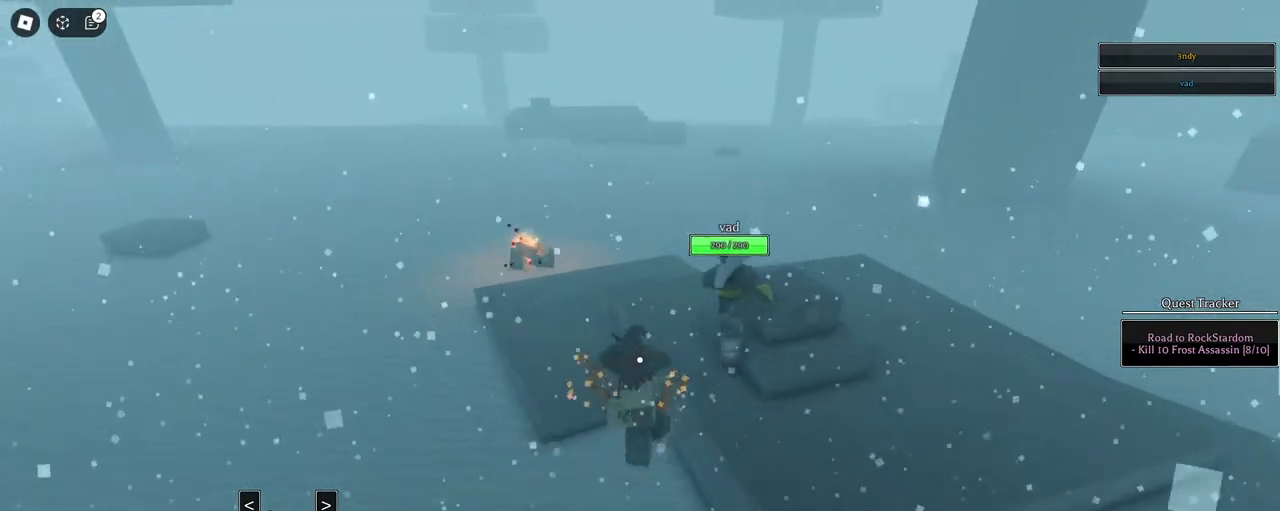
{"keys": ["a"], "mouse": ["right"], "events": []}
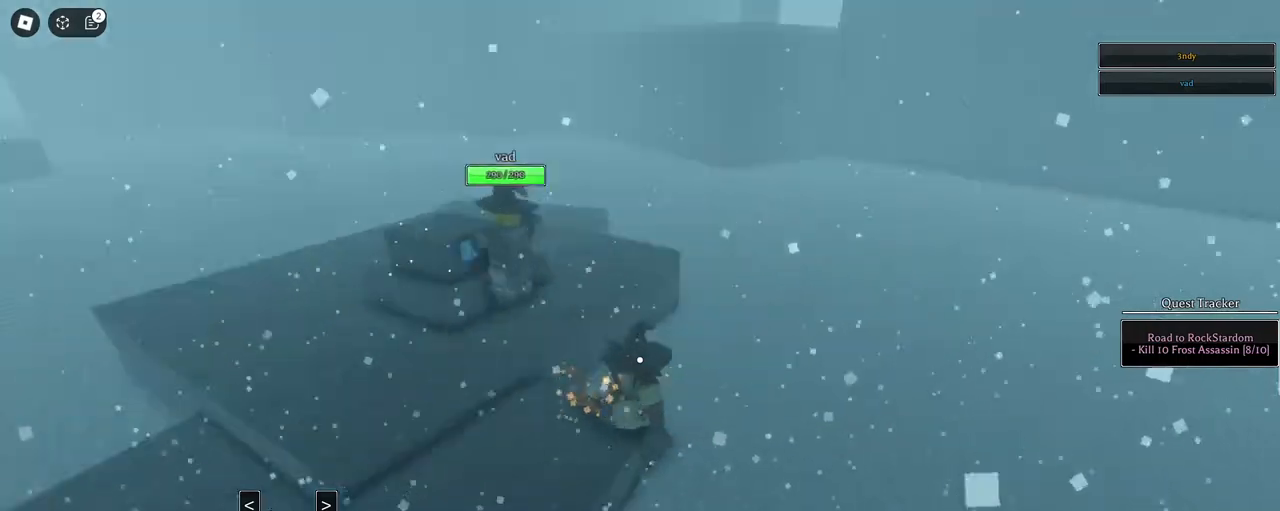
{"keys": [], "mouse": ["right"], "events": [[83, "a", "up"]]}
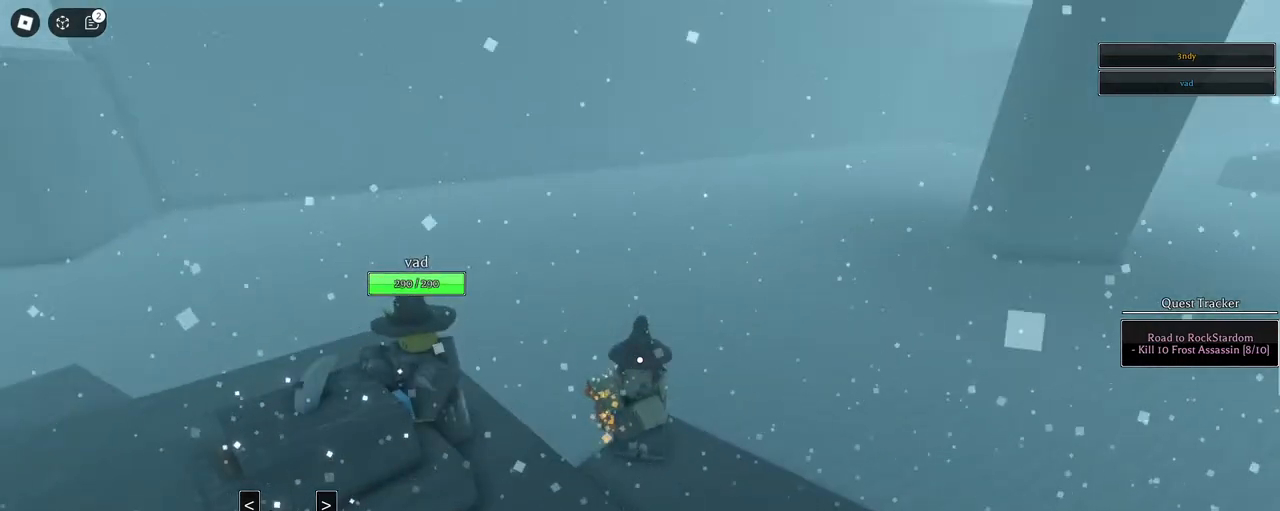
{"keys": ["d"], "mouse": ["right"], "events": [[283, "d", "down"]]}
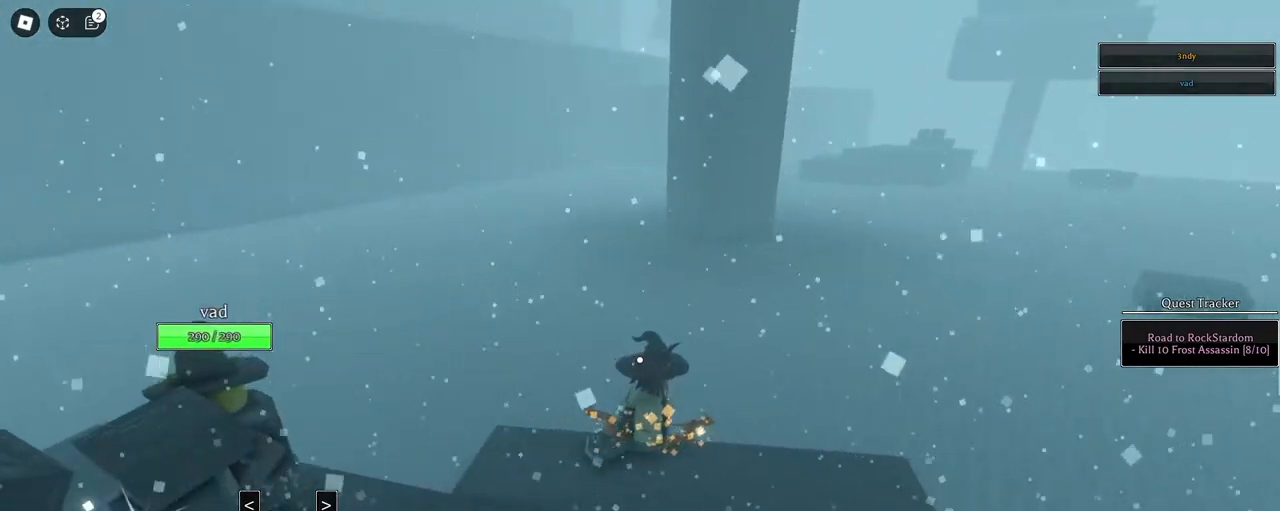
{"keys": ["d", "shift"], "mouse": ["right"], "events": [[433, "shift", "down"]]}
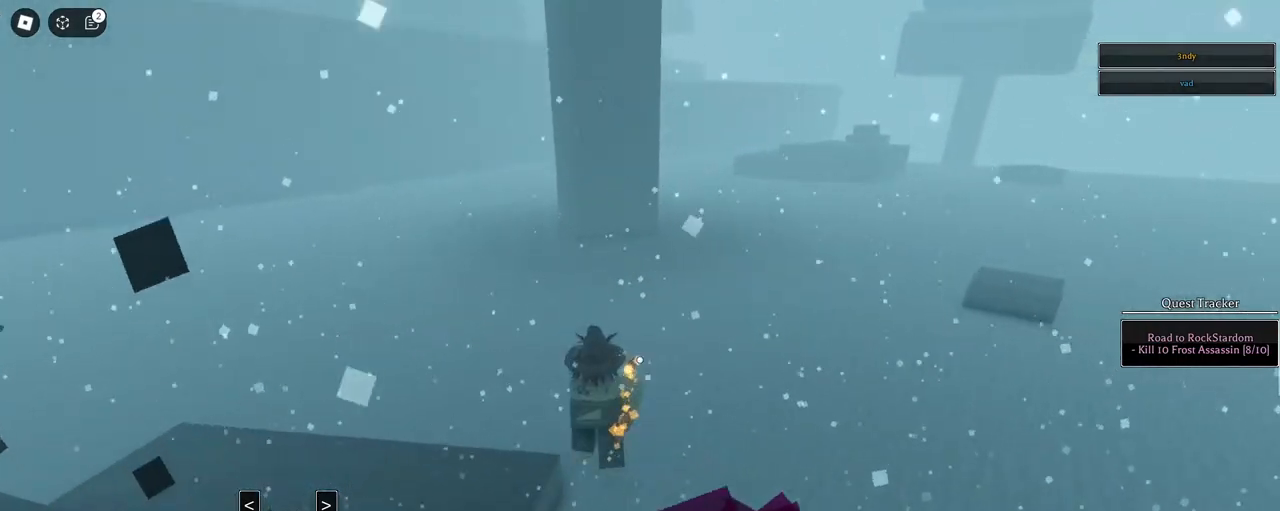
{"keys": ["d"], "mouse": ["right"], "events": [[183, "shift", "up"], [267, "shift", "down"], [450, "shift", "up"]]}
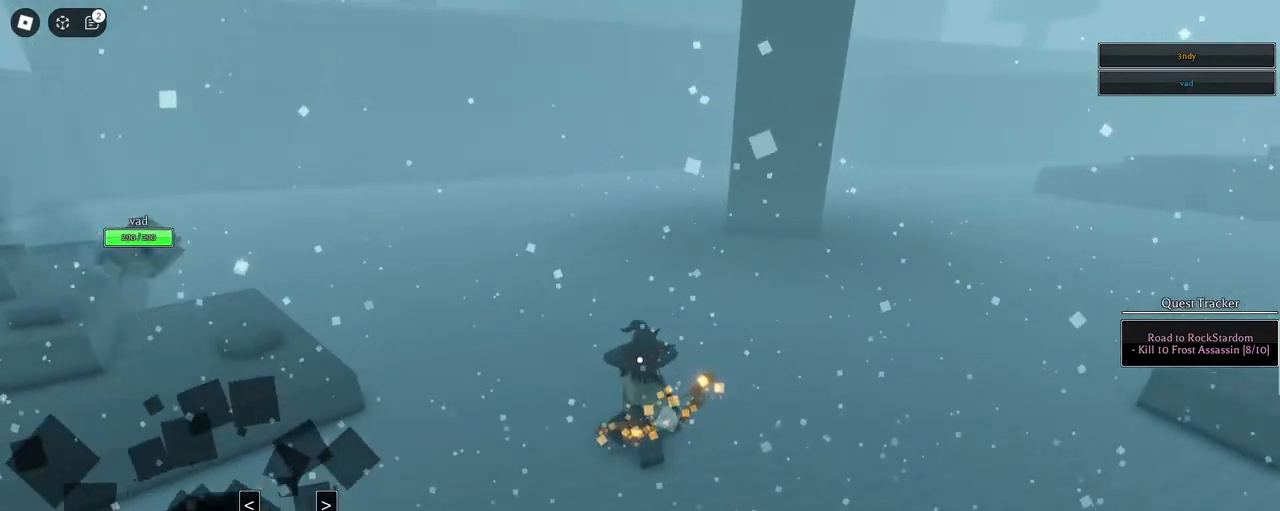
{"keys": ["d", "w"], "mouse": ["right"], "events": [[283, "w", "down"]]}
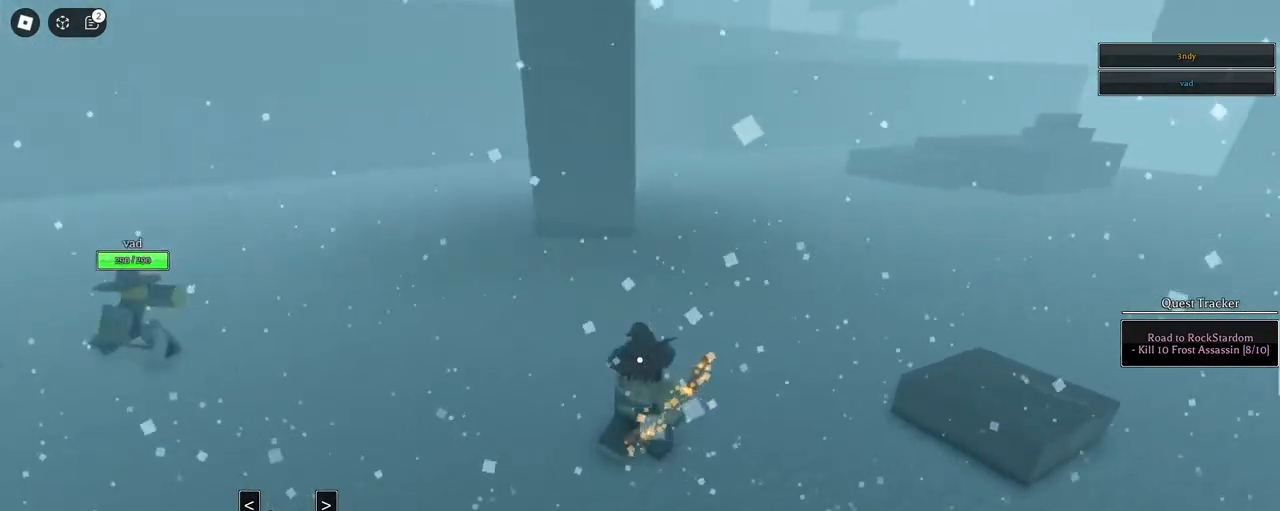
{"keys": ["d", "w"], "mouse": [], "events": [[200, "mouse_right", "up"]]}
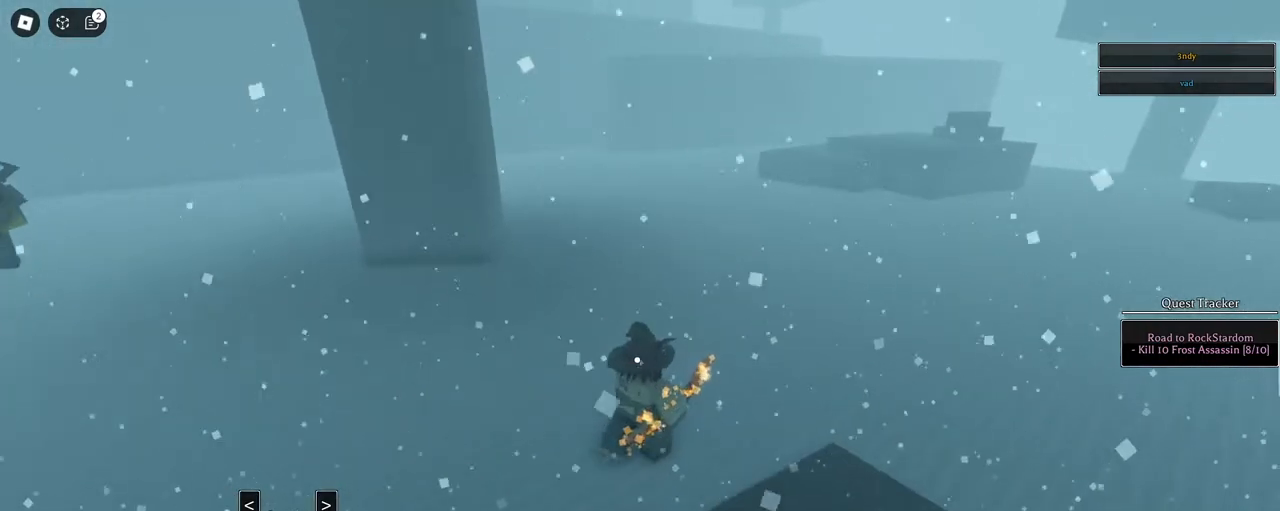
{"keys": ["d", "w"], "mouse": [], "events": []}
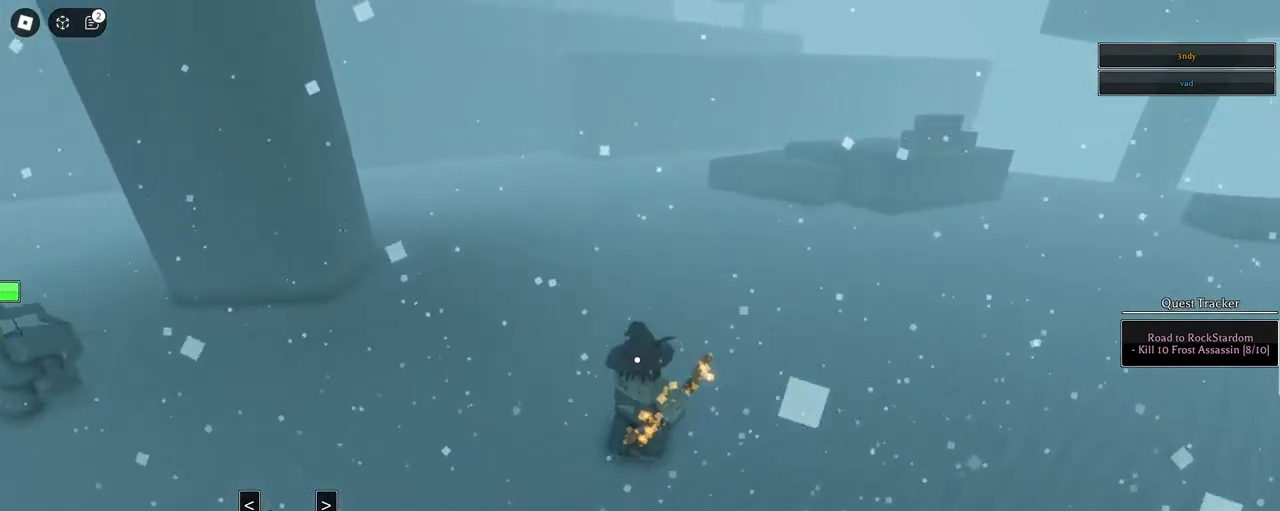
{"keys": ["d", "w"], "mouse": [], "events": []}
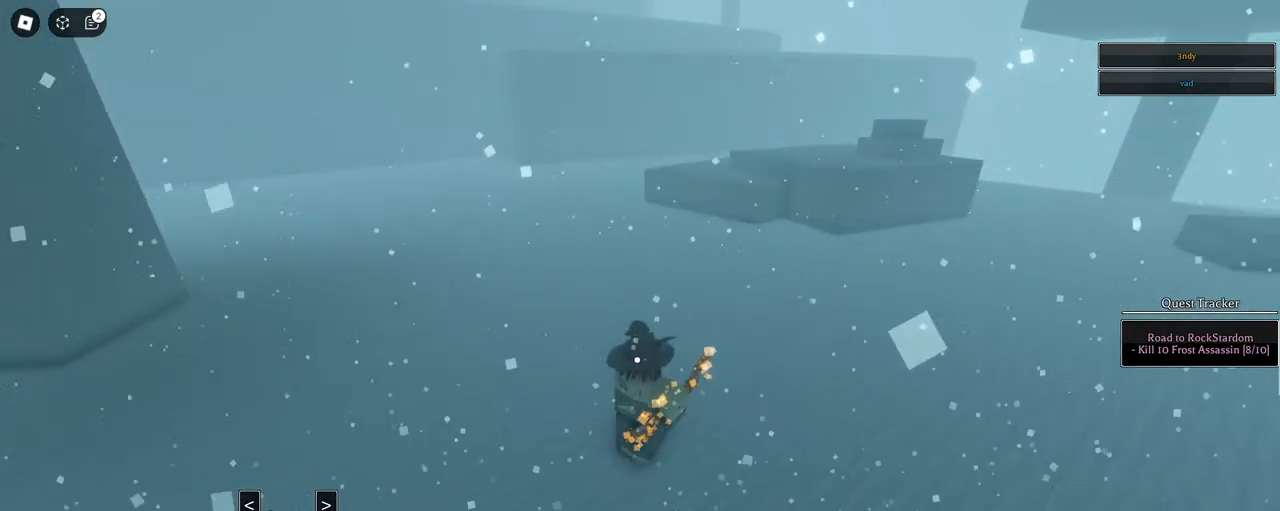
{"keys": ["d", "w"], "mouse": [], "events": []}
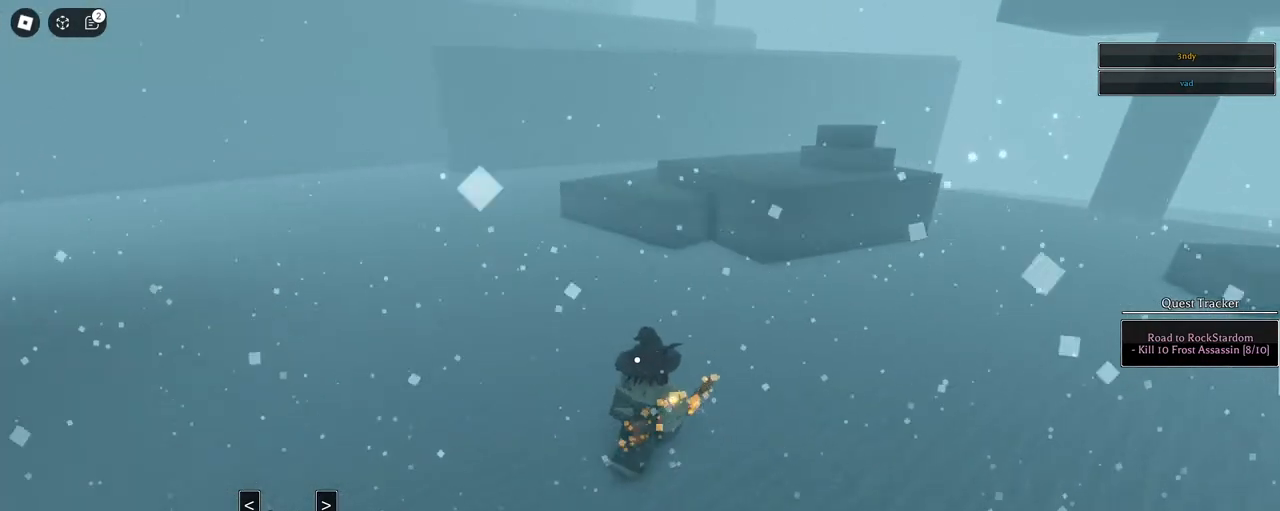
{"keys": ["d", "w"], "mouse": [], "events": [[333, "shift", "down"], [467, "shift", "up"]]}
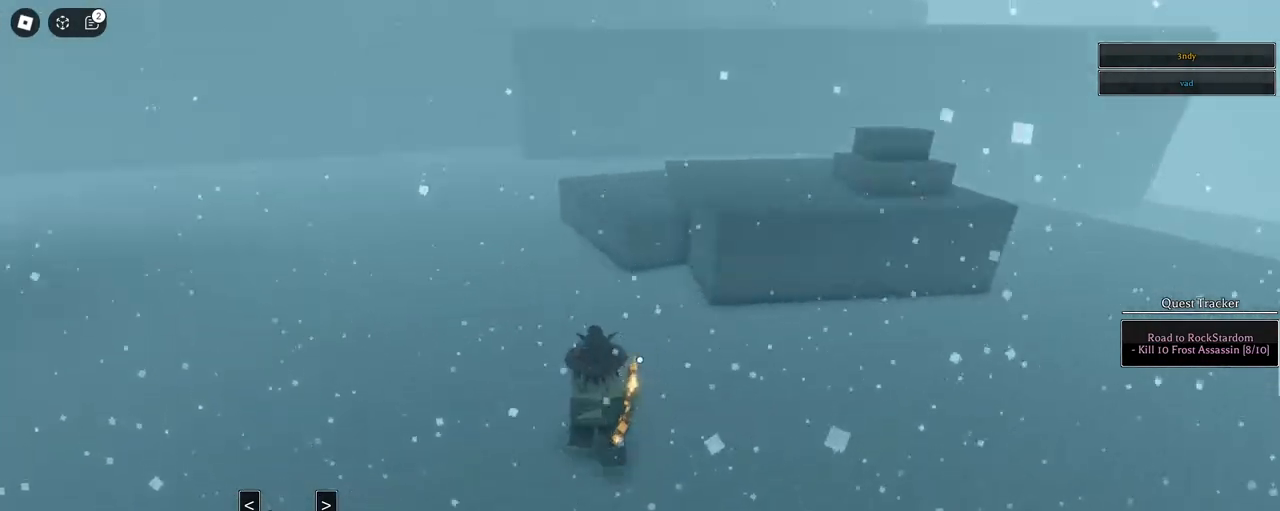
{"keys": ["s"], "mouse": [], "events": [[67, "w", "up"], [300, "s", "down"], [483, "d", "up"]]}
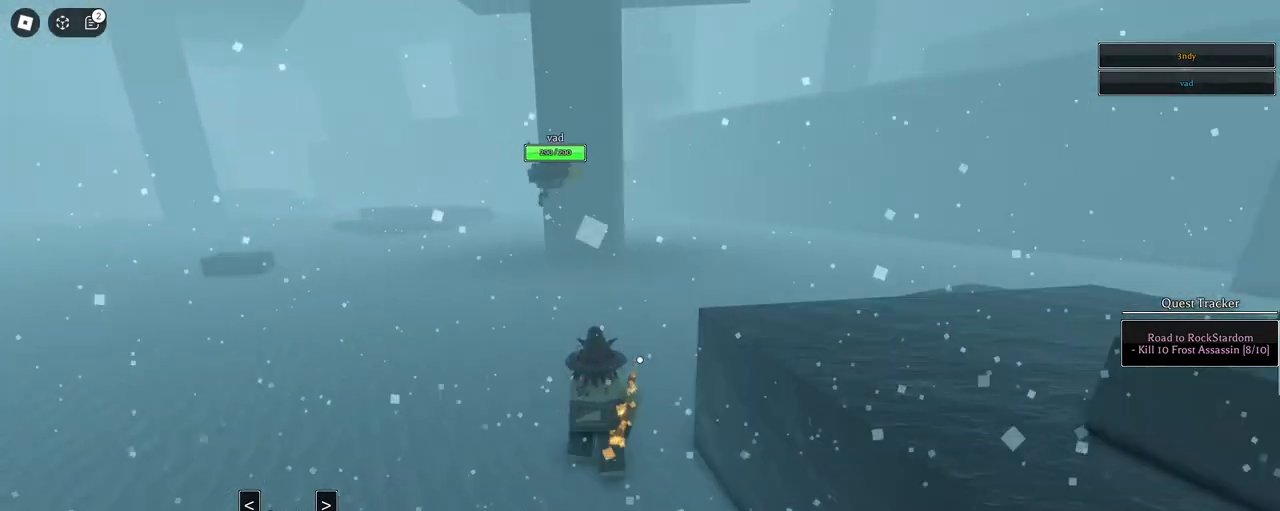
{"keys": ["s"], "mouse": [], "events": []}